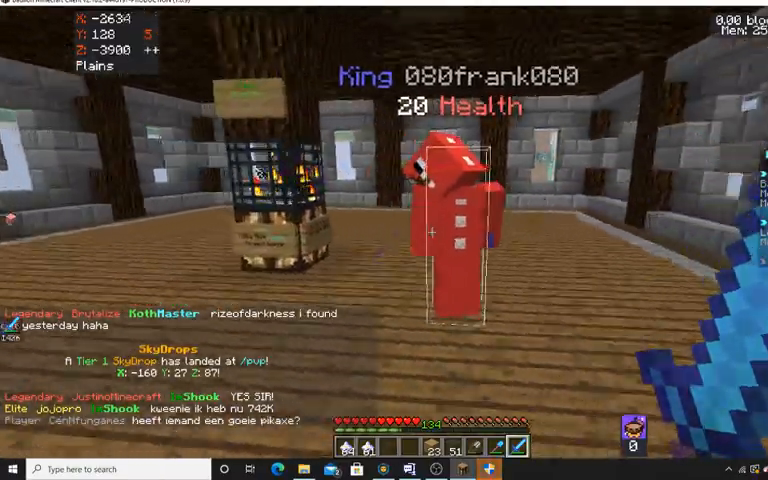
Gameplay with keyboard and mouse; each line is a JSON object with the keys and mouse buttons held at the frame after it. "events" lists presses ("down") and releases ("up") of "a", "d", "s", "space", "w", "mouse_left" and "mouse_right" between this image and that frame as [ms after this image, input, new state], when the widget could be followed in between. "mouse_left", "mouse_right" = the "left", "right" buttons of the "mouse" list. No other keys are recorded. Fast repeated clicks can show as one long hold. Mouse movement is not recorded.
{"keys": ["a"], "mouse": [], "events": []}
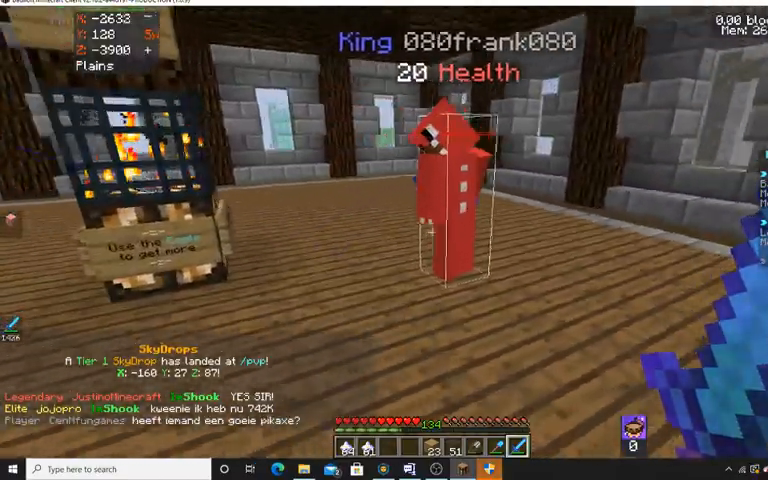
{"keys": ["a", "s"], "mouse": [], "events": [[500, "s", "down"]]}
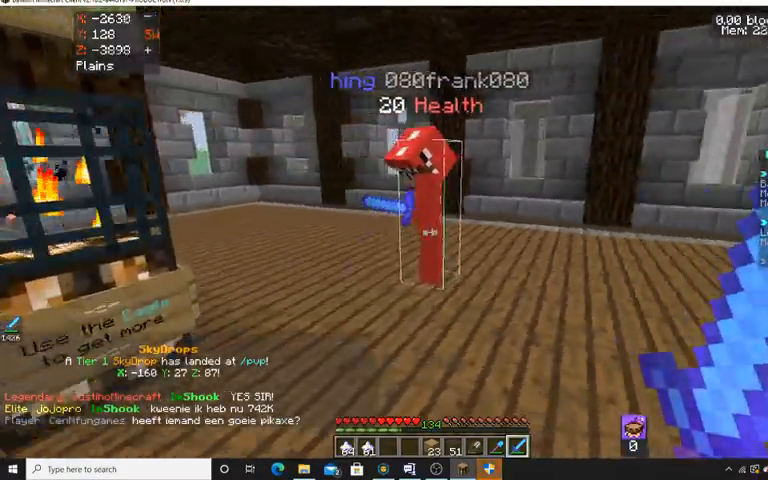
{"keys": ["s"], "mouse": [], "events": [[367, "a", "up"]]}
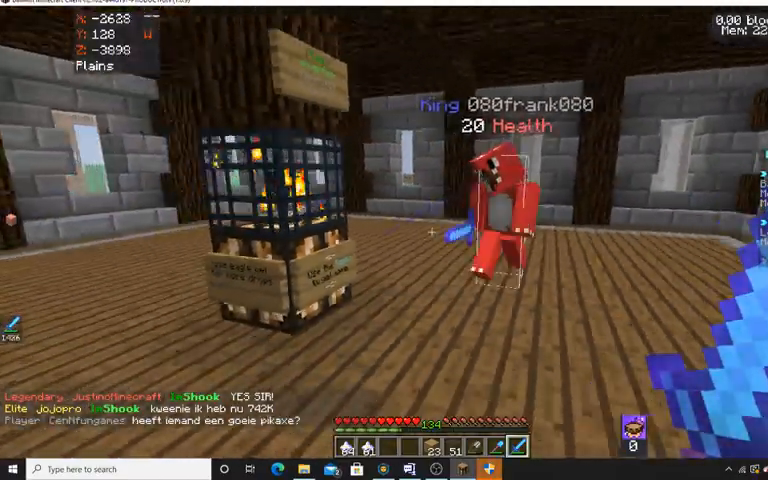
{"keys": ["a"], "mouse": [], "events": [[333, "a", "down"], [467, "s", "up"]]}
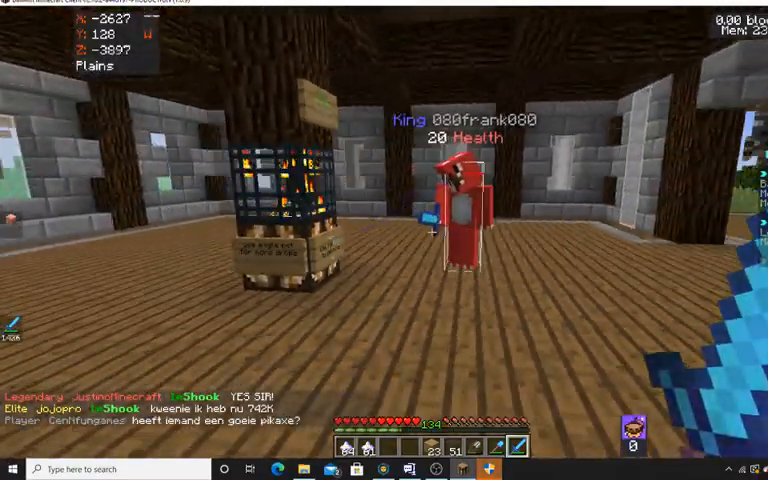
{"keys": ["a", "s"], "mouse": [], "events": [[367, "s", "down"]]}
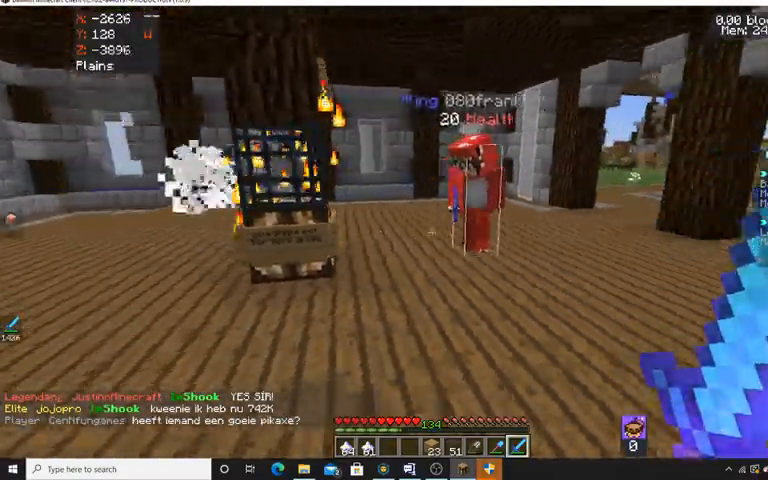
{"keys": ["a", "s"], "mouse": [], "events": []}
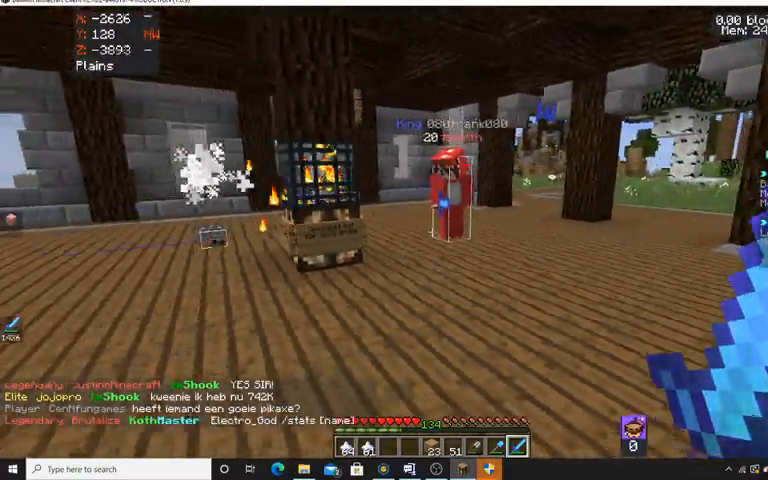
{"keys": ["a", "s"], "mouse": [], "events": [[67, "s", "up"], [367, "s", "down"]]}
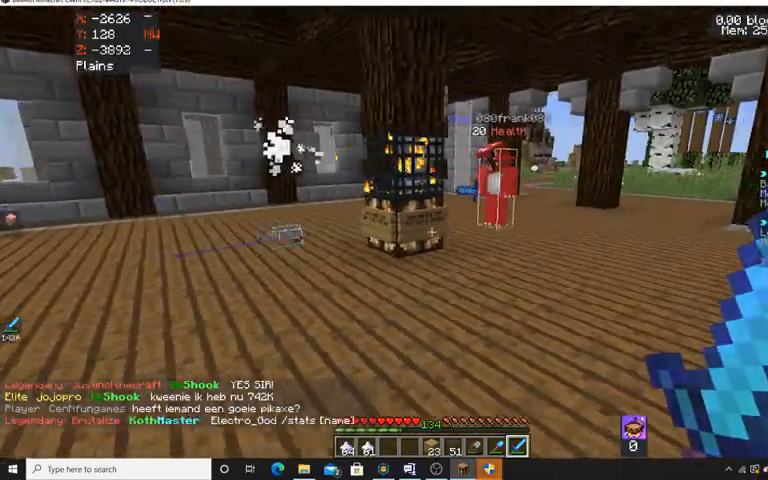
{"keys": ["a"], "mouse": [], "events": [[200, "s", "up"]]}
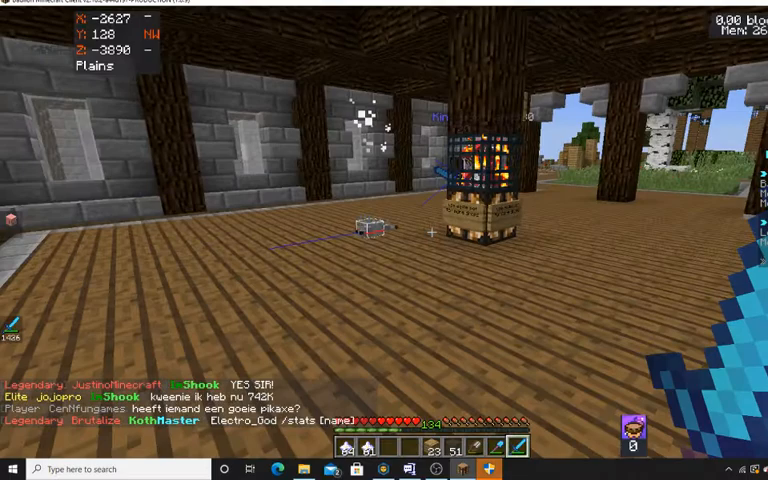
{"keys": ["a"], "mouse": [], "events": [[67, "a", "up"], [133, "a", "down"]]}
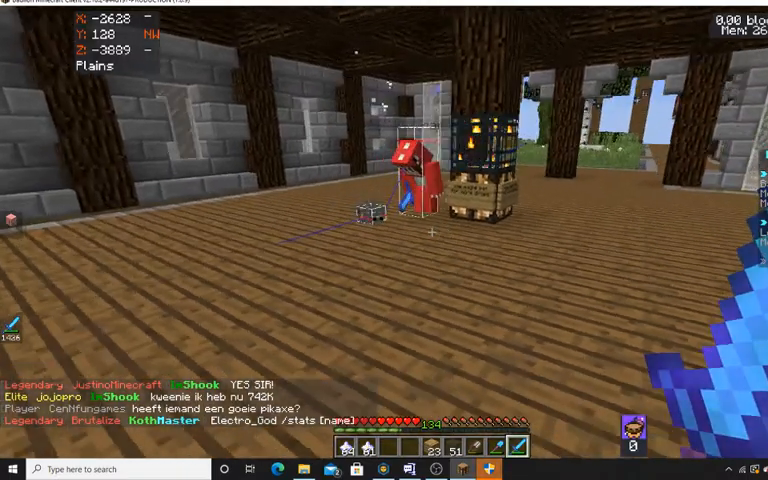
{"keys": [], "mouse": [], "events": [[100, "a", "up"]]}
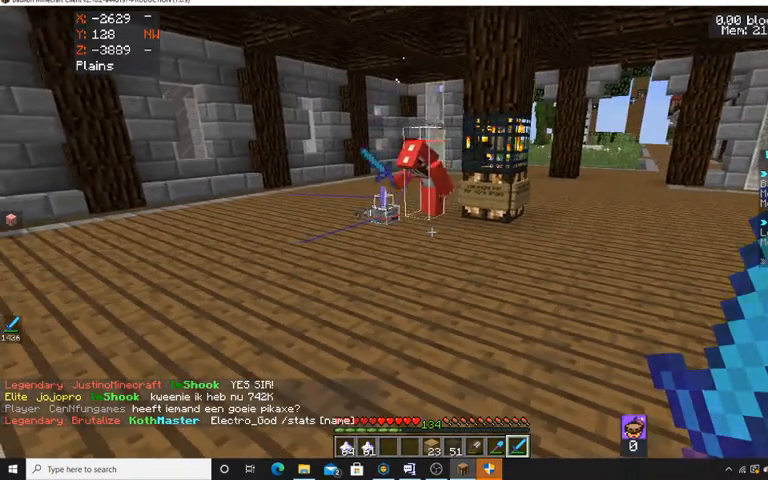
{"keys": ["w"], "mouse": [], "events": [[267, "a", "down"], [400, "a", "up"], [500, "w", "down"]]}
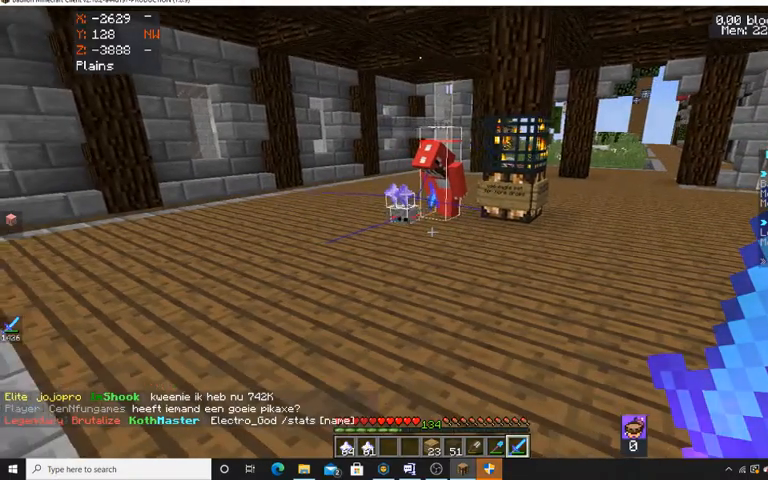
{"keys": [], "mouse": [], "events": [[167, "w", "up"]]}
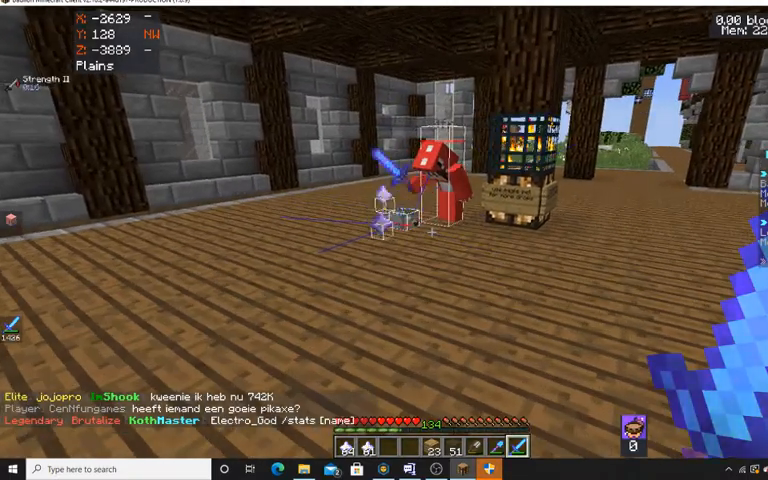
{"keys": [], "mouse": [], "events": [[67, "a", "down"], [200, "a", "up"]]}
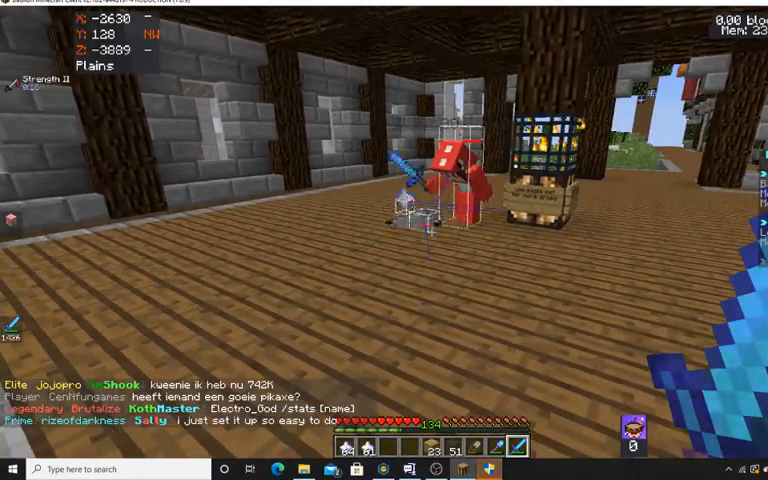
{"keys": [], "mouse": [], "events": []}
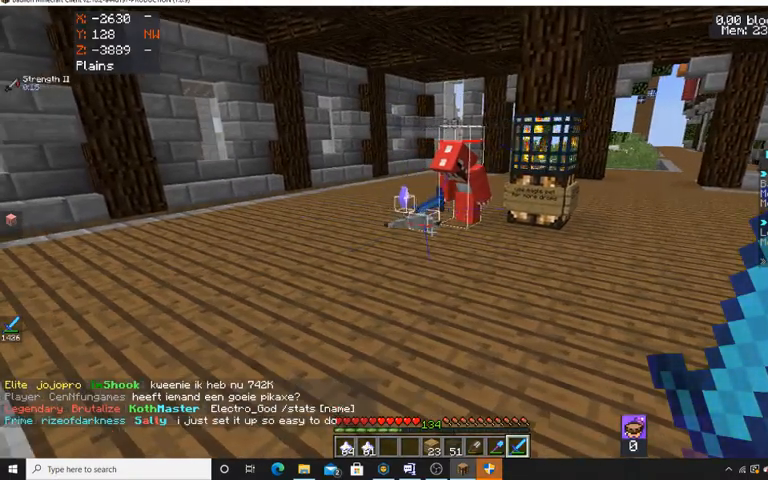
{"keys": [], "mouse": [], "events": []}
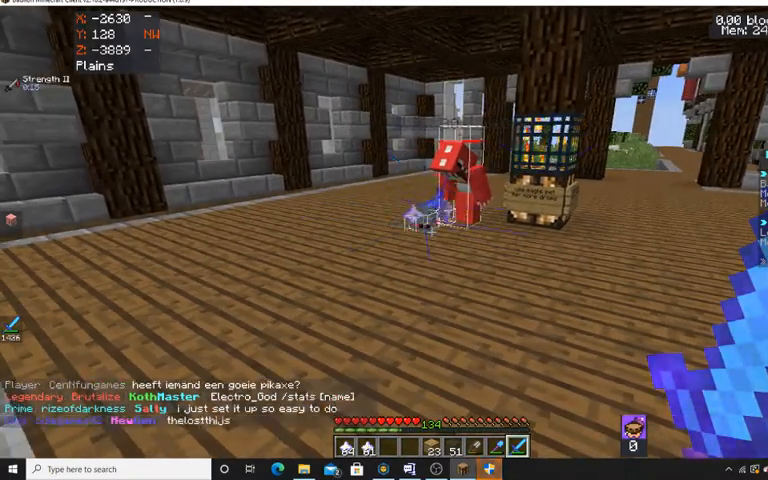
{"keys": [], "mouse": [], "events": []}
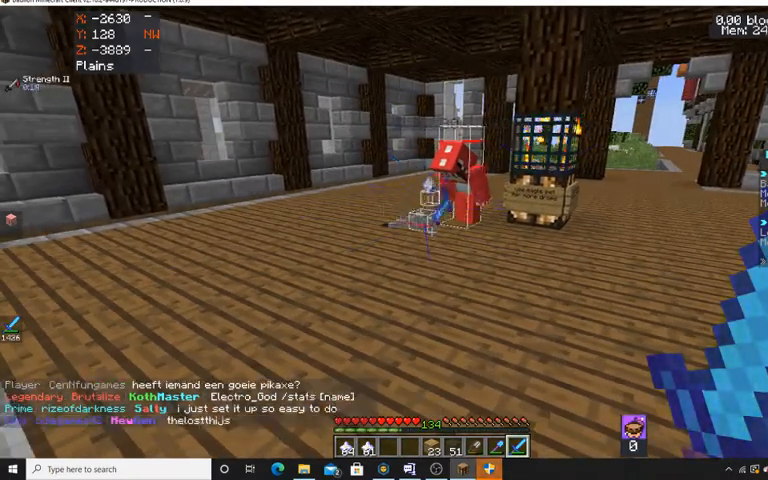
{"keys": [], "mouse": [], "events": []}
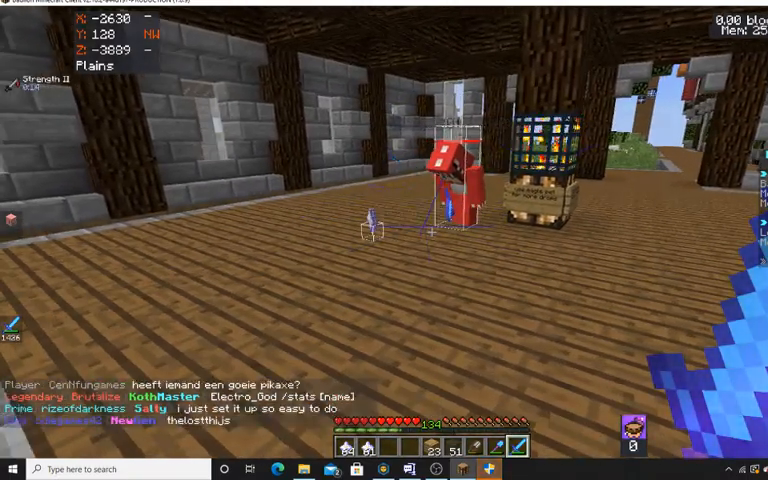
{"keys": ["w"], "mouse": [], "events": [[233, "w", "down"]]}
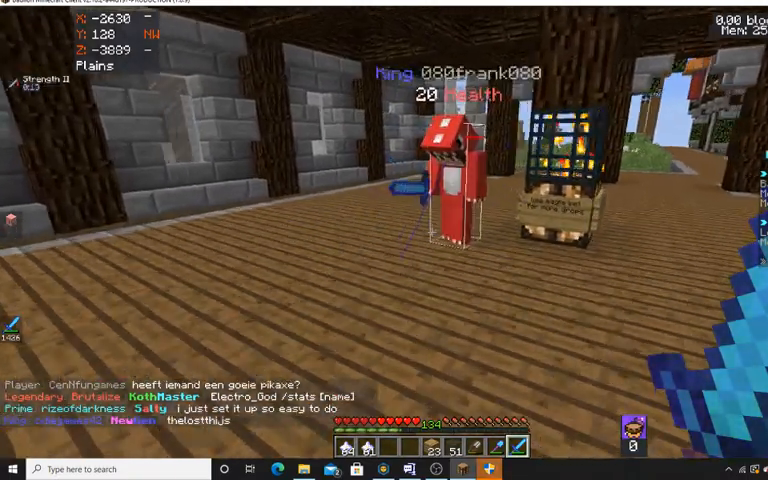
{"keys": [], "mouse": [], "events": [[300, "w", "up"]]}